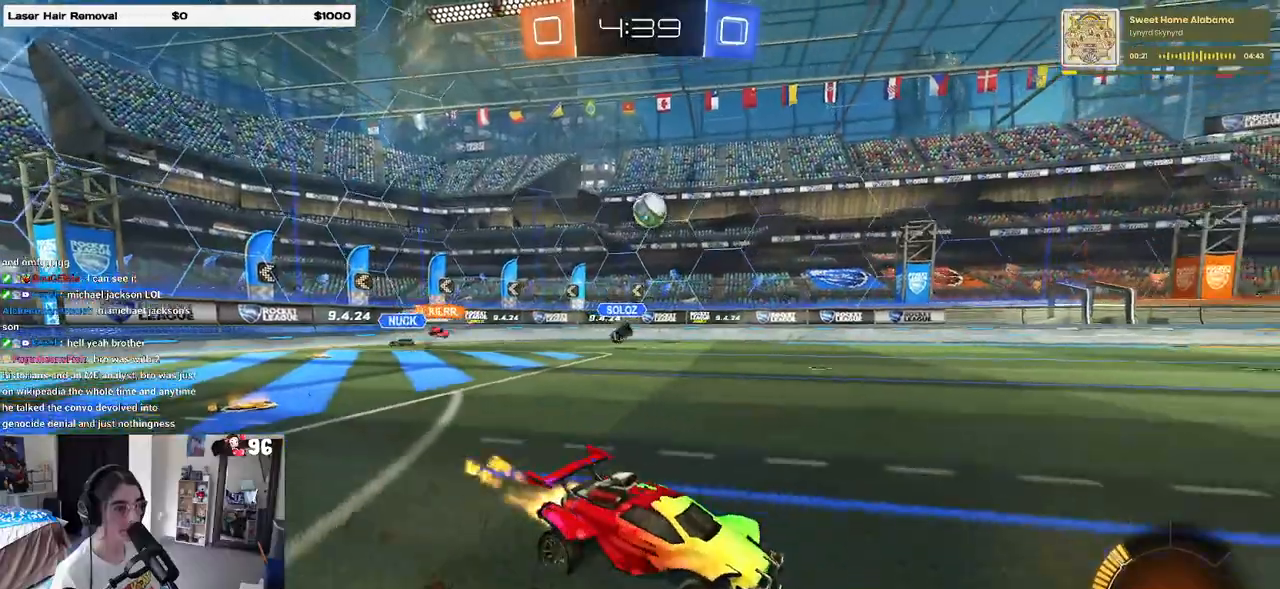
Gameplay with a controller (PlayStation layout); each line is a JSON object with the inputs held at the frame after it. "events" lists button and stick changes between this image and that frame as [ms after this image, input, new state], when the widget could be followed in between. Not read: R2.
{"buttons": ["SQUARE", "R1"], "left_stick": "down", "right_stick": "center", "events": [[50, "left_stick", "right"], [117, "CROSS", "down"], [167, "left_stick", "up-left"], [200, "CROSS", "up"], [267, "CROSS", "down"], [333, "SQUARE", "down"], [350, "left_stick", "down"], [367, "CROSS", "up"]]}
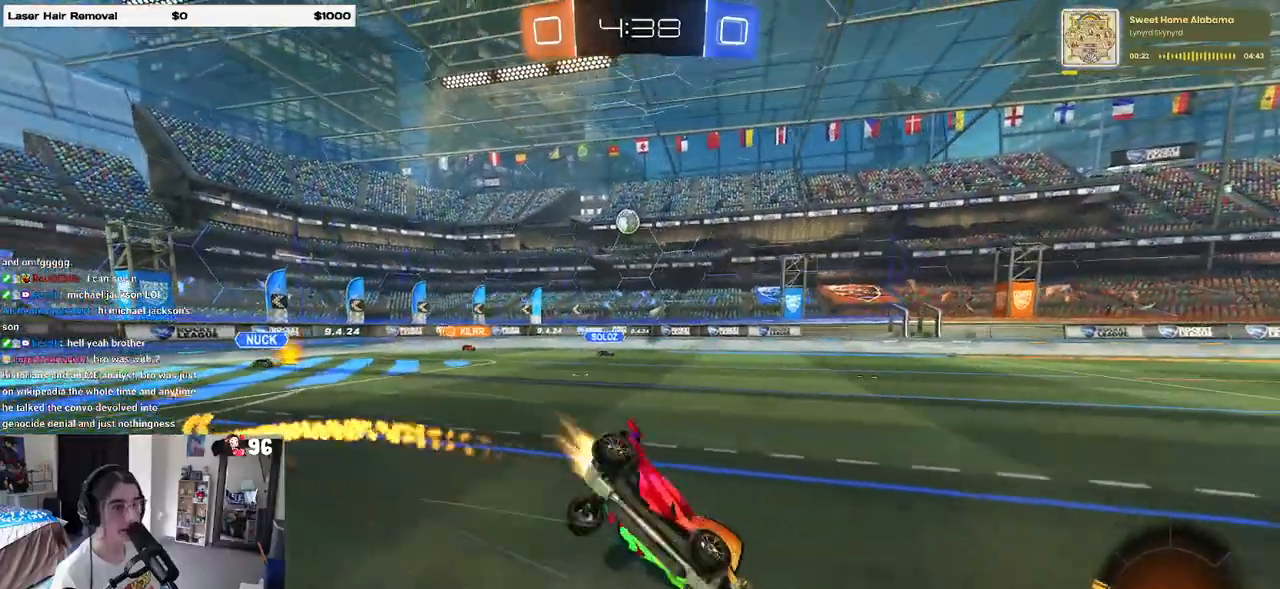
{"buttons": ["SQUARE"], "left_stick": "down-left", "right_stick": "center", "events": [[33, "left_stick", "down-left"], [50, "R1", "up"]]}
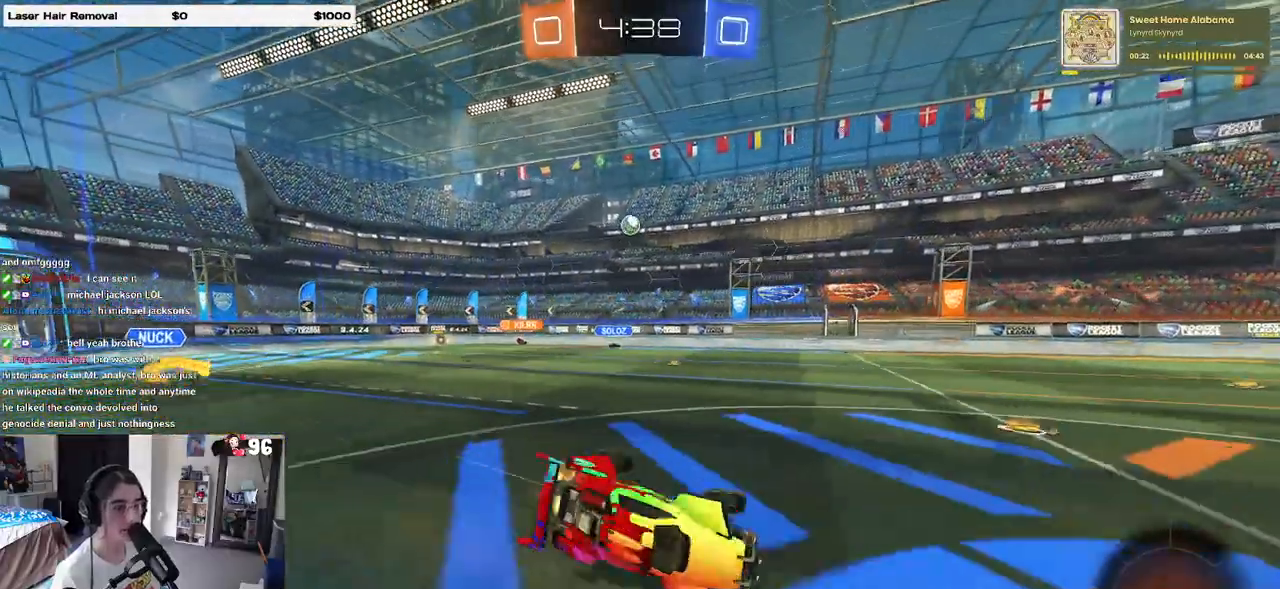
{"buttons": [], "left_stick": "center", "right_stick": "center", "events": [[100, "SQUARE", "up"], [167, "left_stick", "center"]]}
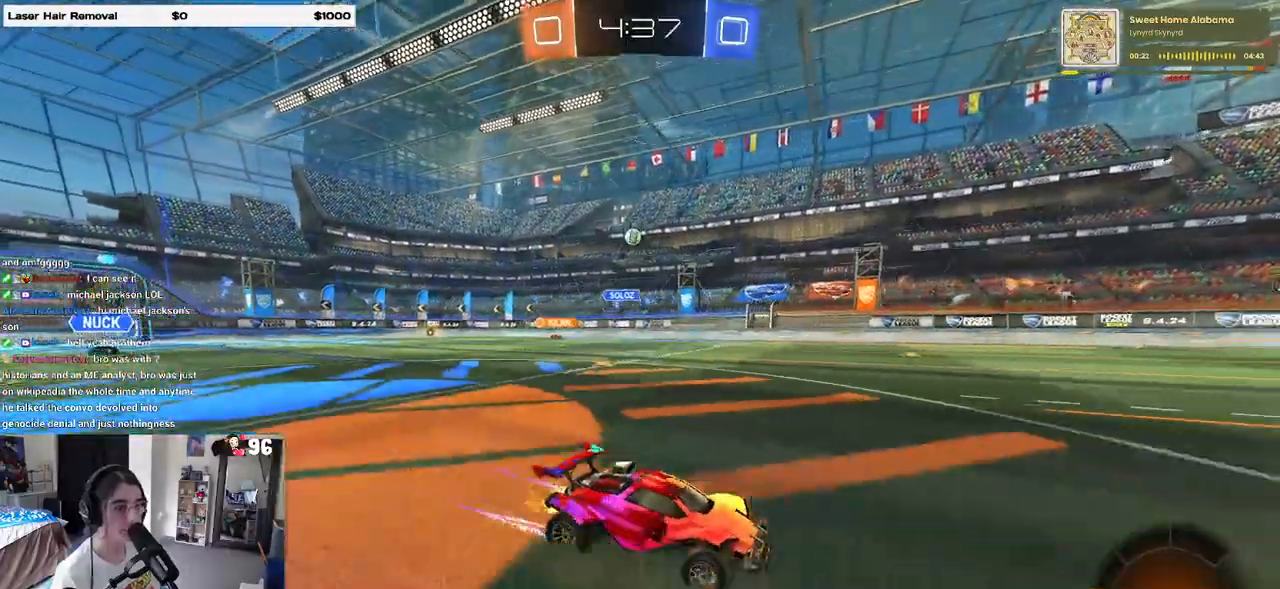
{"buttons": [], "left_stick": "right", "right_stick": "center", "events": [[33, "left_stick", "left"], [167, "left_stick", "center"], [483, "left_stick", "right"]]}
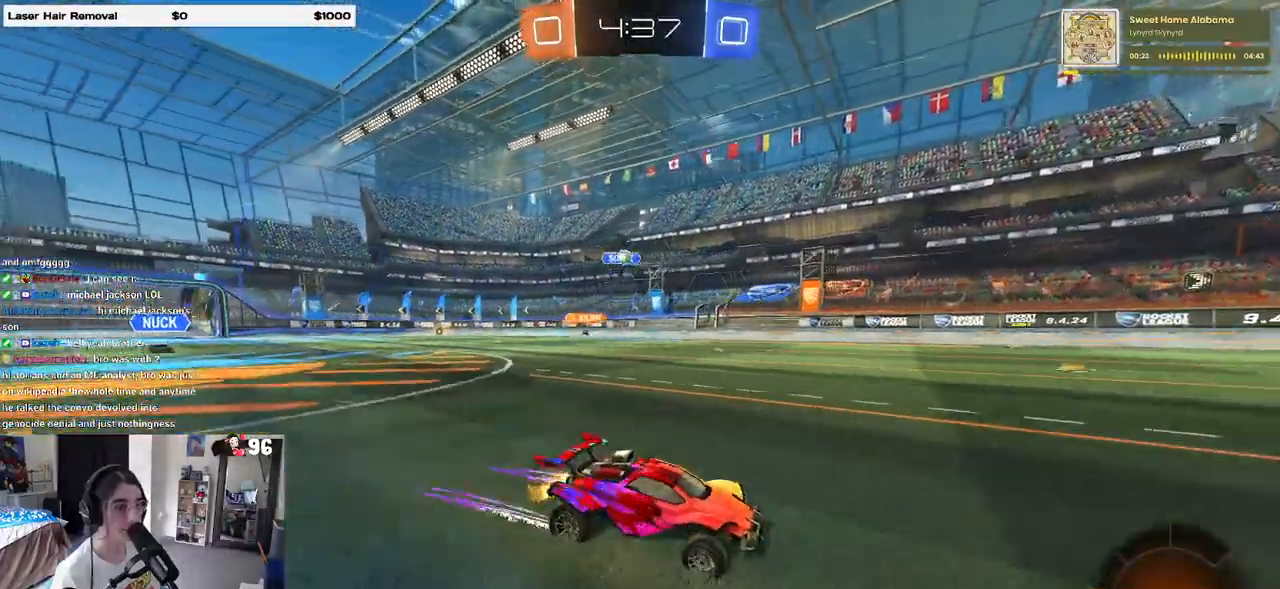
{"buttons": [], "left_stick": "center", "right_stick": "center", "events": [[367, "left_stick", "center"]]}
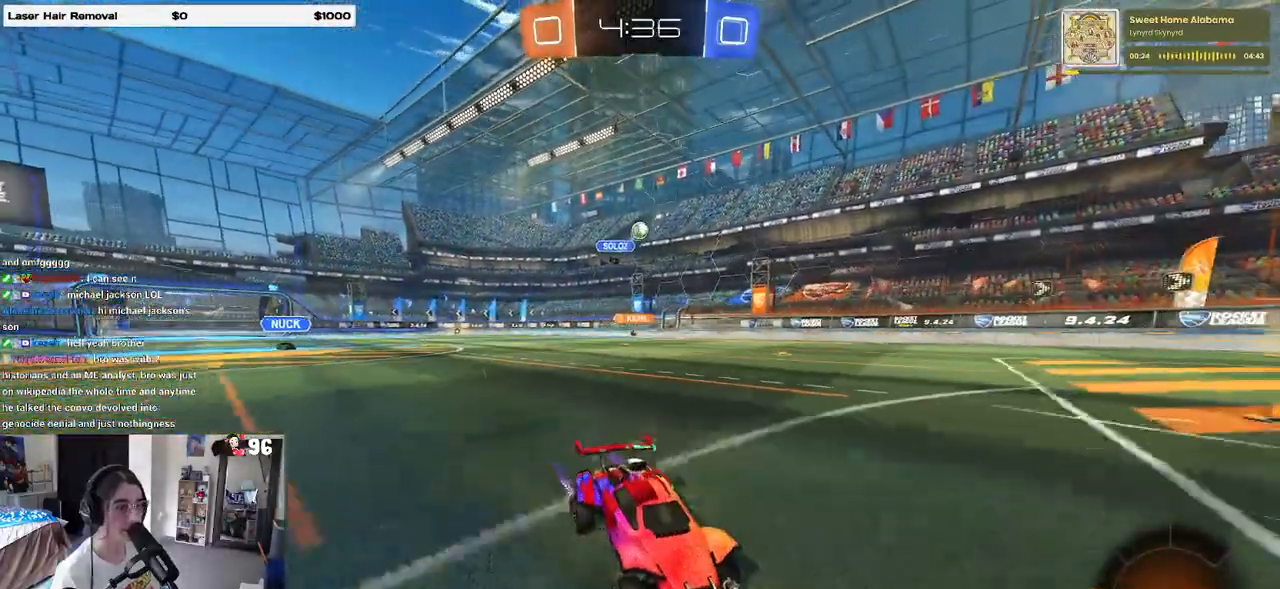
{"buttons": ["L2"], "left_stick": "left", "right_stick": "center", "events": [[33, "left_stick", "left"], [200, "left_stick", "center"], [333, "left_stick", "left"], [400, "L2", "down"]]}
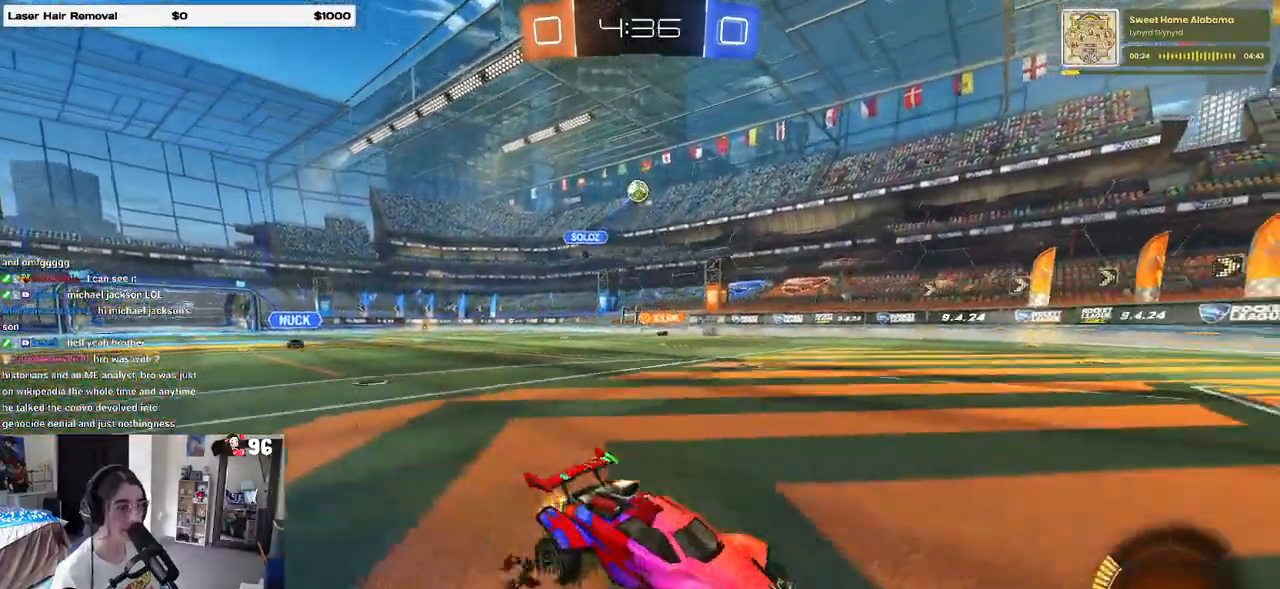
{"buttons": ["CROSS", "L2"], "left_stick": "down", "right_stick": "center", "events": [[200, "L2", "up"], [400, "CROSS", "down"], [417, "L2", "down"], [450, "left_stick", "down"]]}
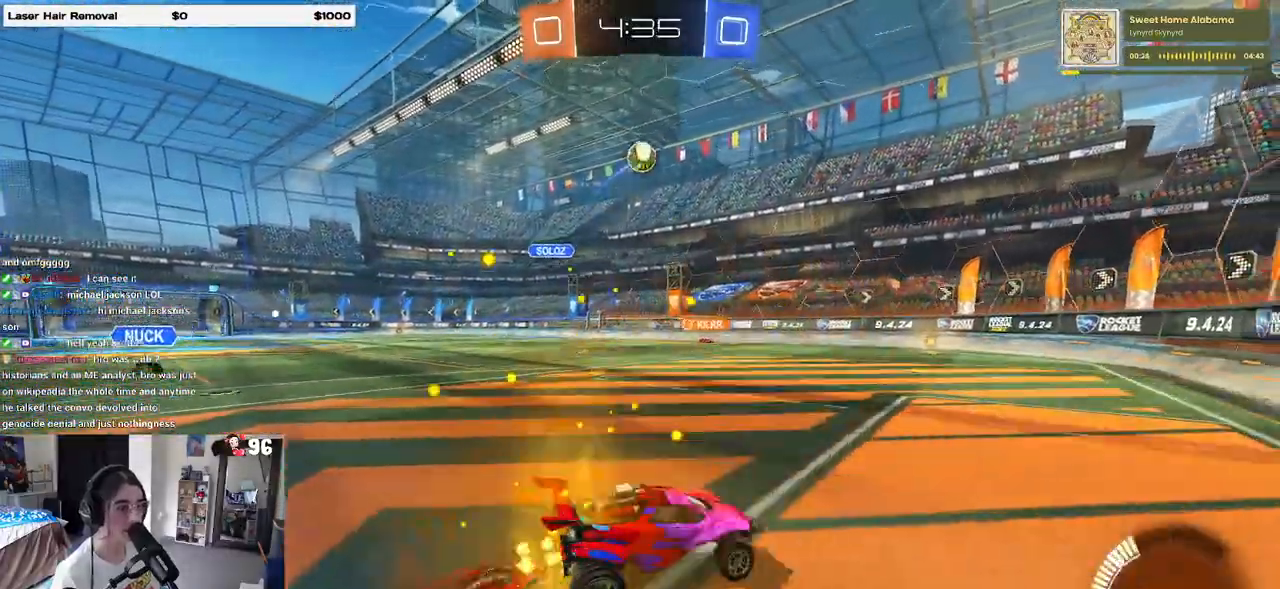
{"buttons": ["L1", "R1"], "left_stick": "up-right", "right_stick": "center", "events": [[83, "CROSS", "up"], [100, "L2", "up"], [117, "left_stick", "center"], [150, "CROSS", "down"], [200, "left_stick", "down-right"], [250, "L1", "down"], [317, "CROSS", "up"], [383, "R1", "down"], [433, "left_stick", "up-right"]]}
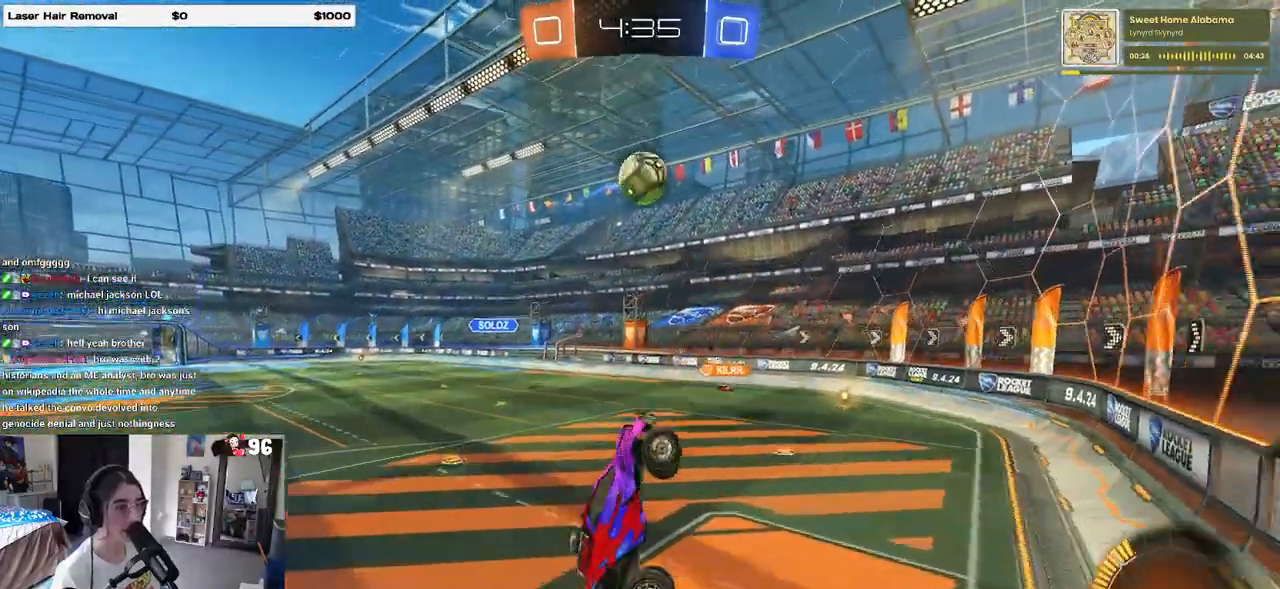
{"buttons": ["SQUARE"], "left_stick": "down-right", "right_stick": "center", "events": [[117, "left_stick", "left"], [183, "R1", "up"], [250, "L1", "up"], [267, "left_stick", "down-right"], [300, "SQUARE", "down"]]}
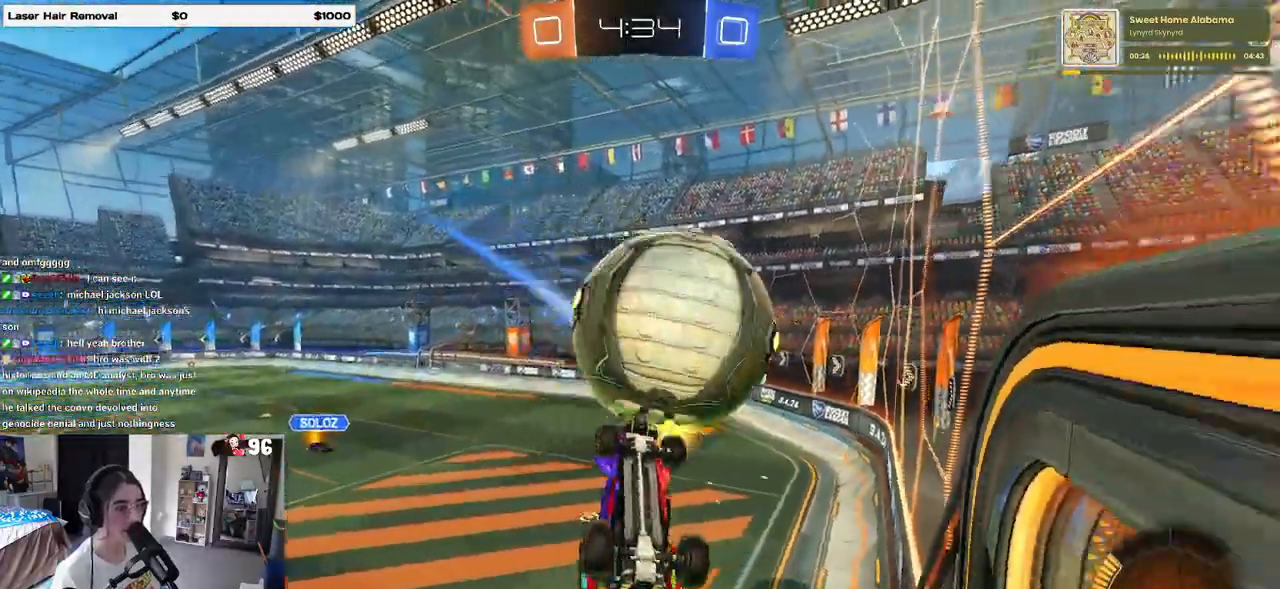
{"buttons": [], "left_stick": "down-right", "right_stick": "center"}
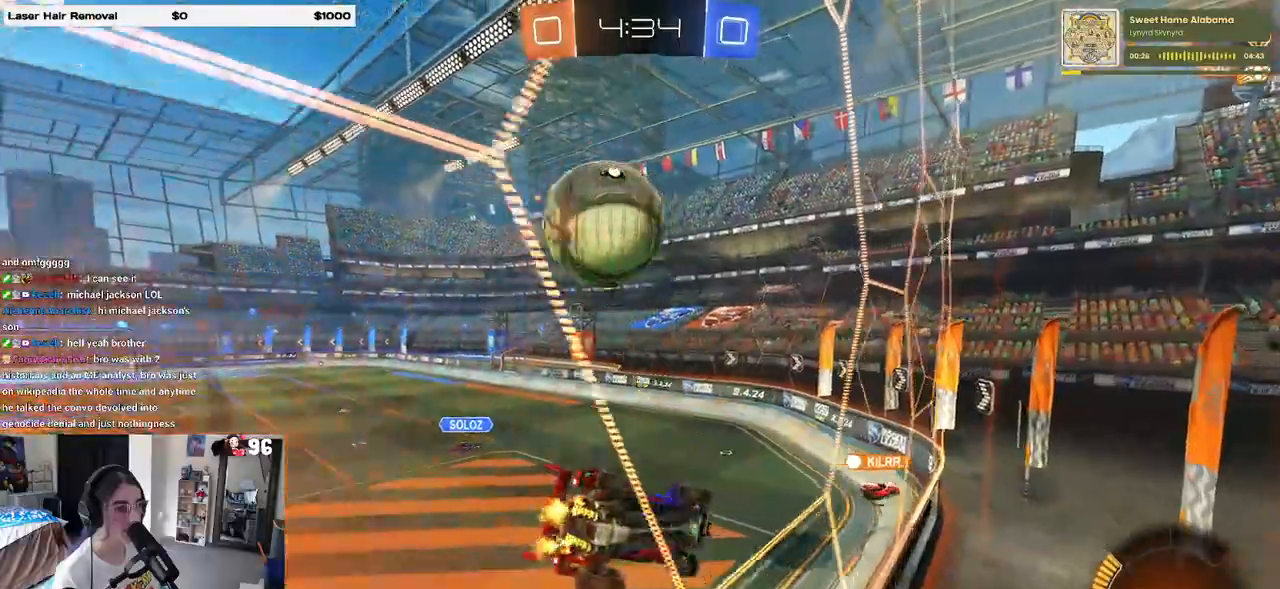
{"buttons": [], "left_stick": "down-right", "right_stick": "center", "events": [[33, "CROSS", "down"], [133, "L1", "down"], [183, "CROSS", "up"], [283, "left_stick", "up-right"], [300, "L1", "up"], [350, "left_stick", "up-left"], [367, "CROSS", "down"], [450, "left_stick", "center"], [483, "CROSS", "up"], [500, "left_stick", "down-right"]]}
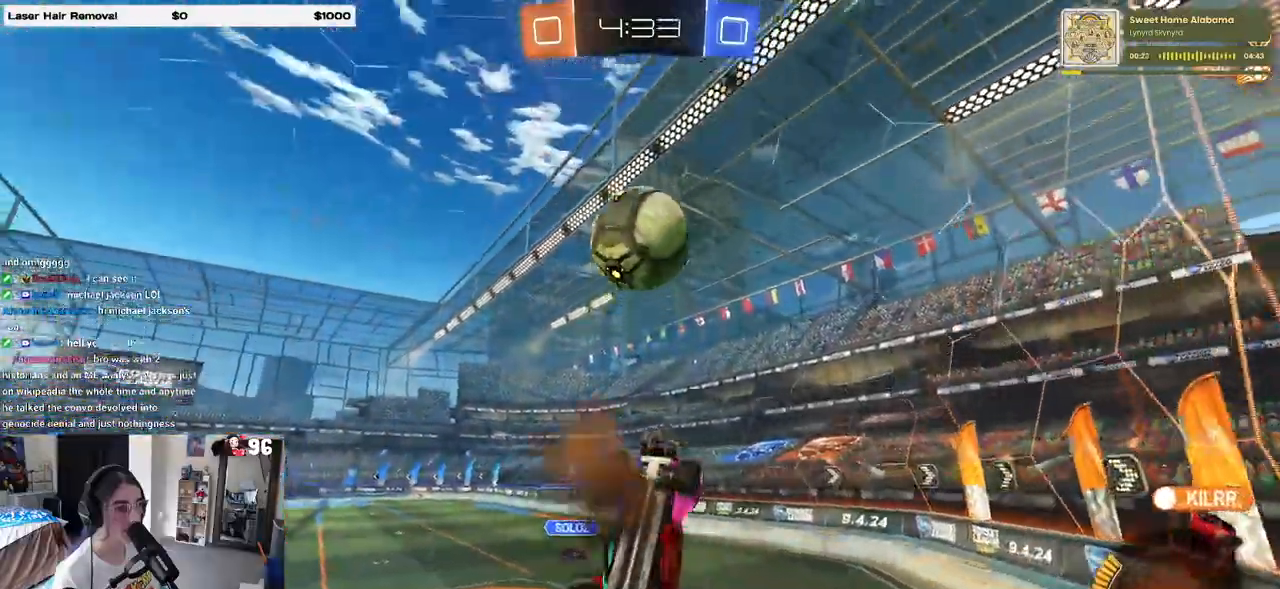
{"buttons": ["R1"], "left_stick": "down-right", "right_stick": "center", "events": [[167, "R1", "down"]]}
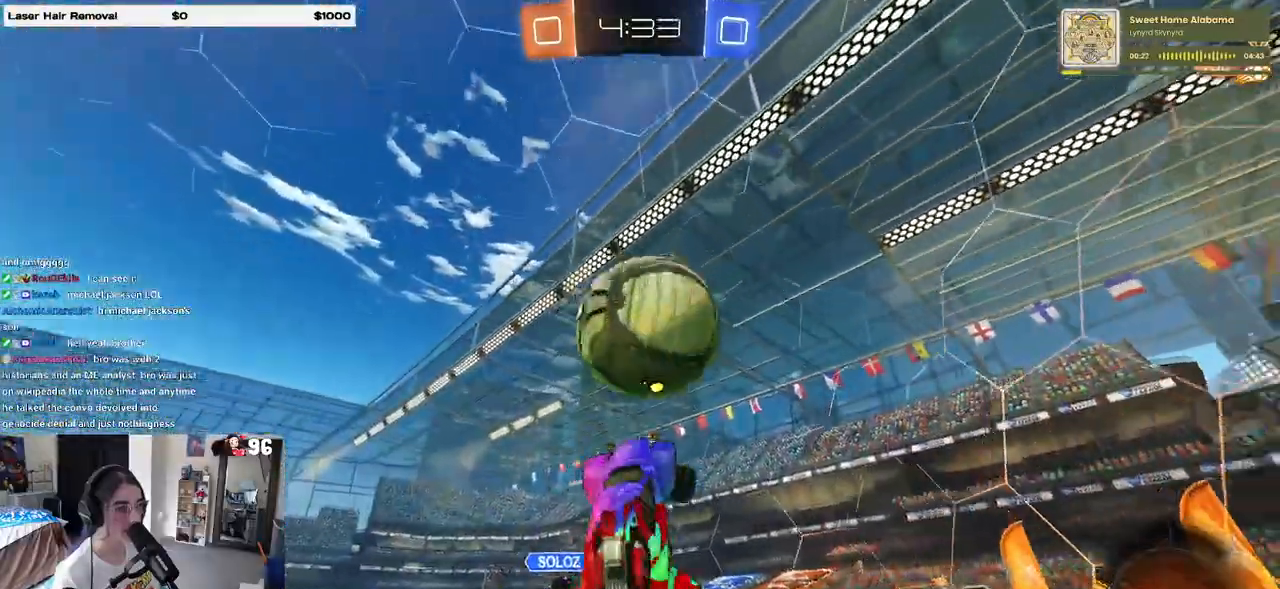
{"buttons": [], "left_stick": "up-right", "right_stick": "center"}
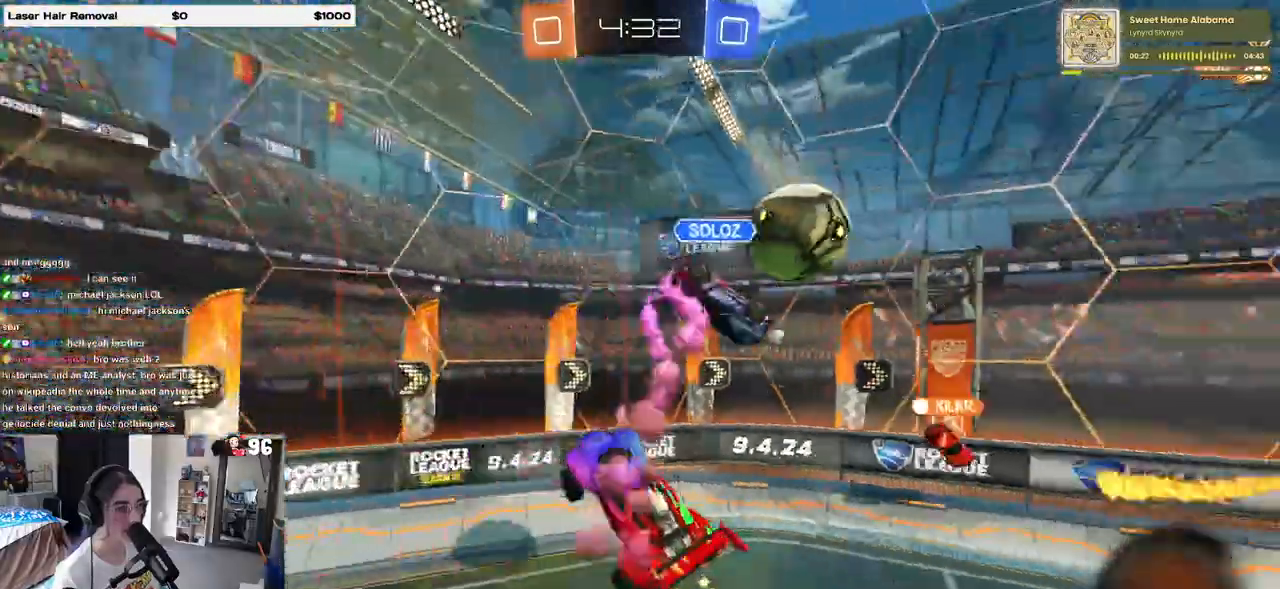
{"buttons": [], "left_stick": "right", "right_stick": "center", "events": [[183, "left_stick", "right"]]}
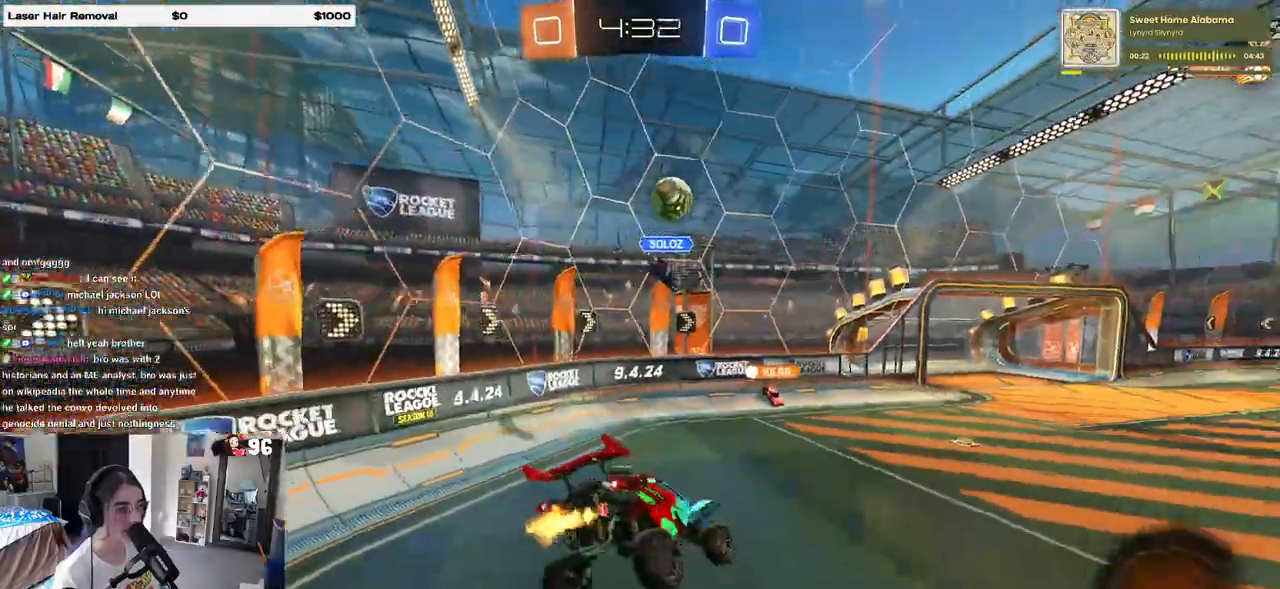
{"buttons": [], "left_stick": "left", "right_stick": "center", "events": [[117, "SQUARE", "down"], [183, "SQUARE", "up"], [300, "left_stick", "center"], [483, "left_stick", "left"]]}
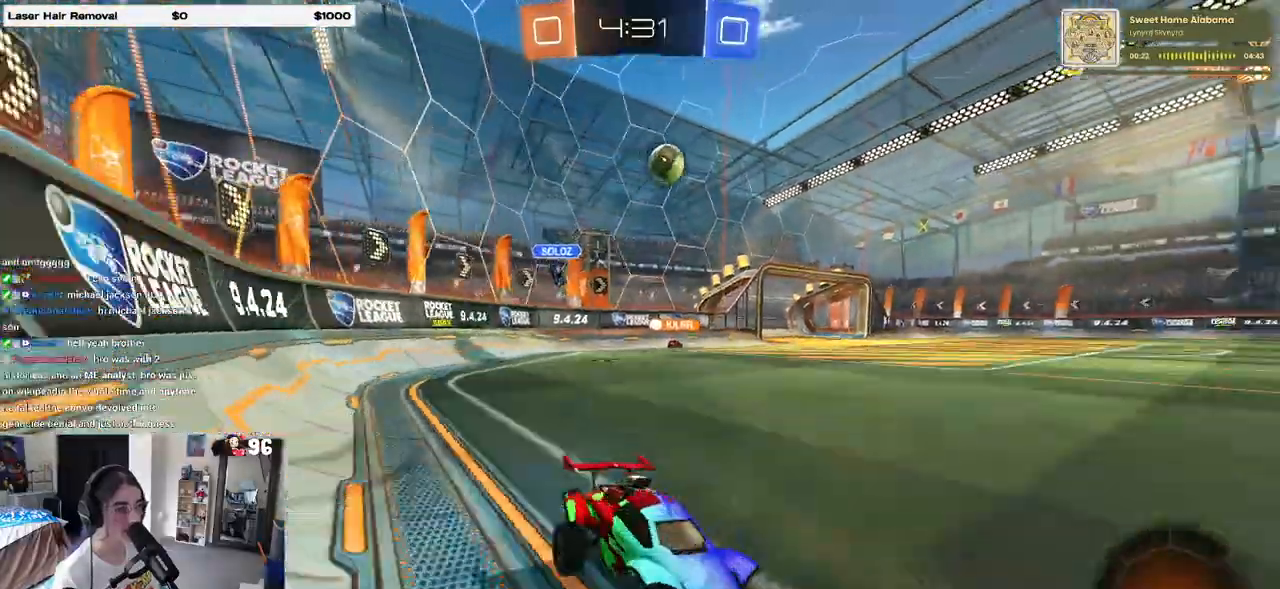
{"buttons": [], "left_stick": "center", "right_stick": "center", "events": [[333, "left_stick", "center"]]}
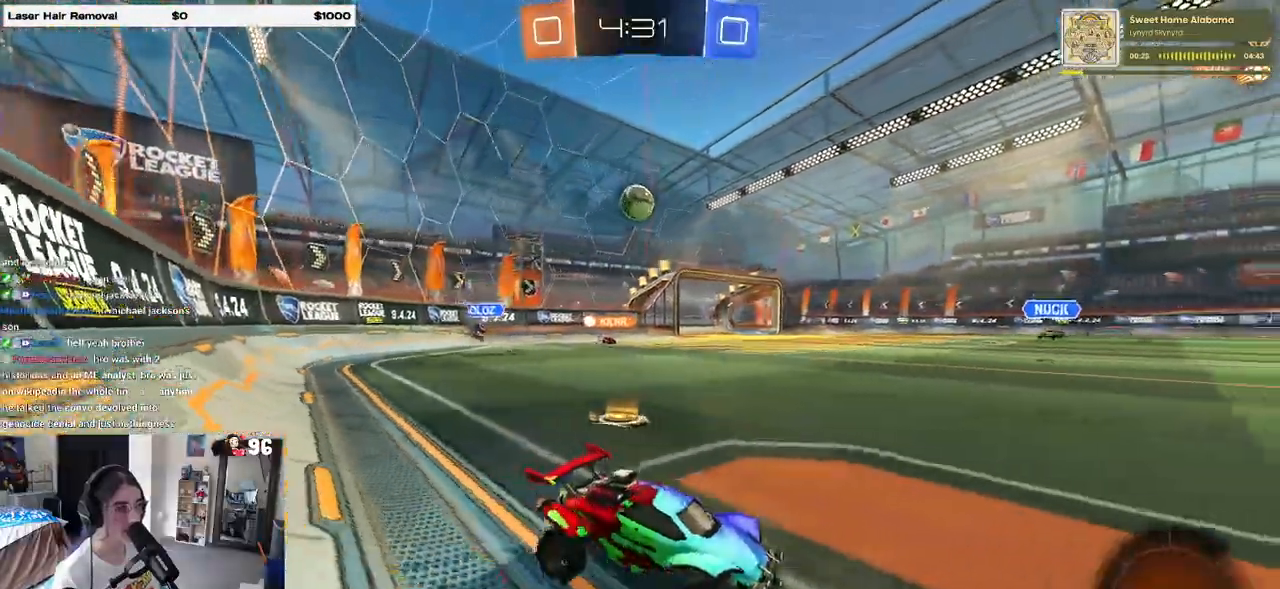
{"buttons": ["R1"], "left_stick": "center", "right_stick": "center", "events": [[50, "left_stick", "right"], [267, "left_stick", "center"], [383, "R1", "down"]]}
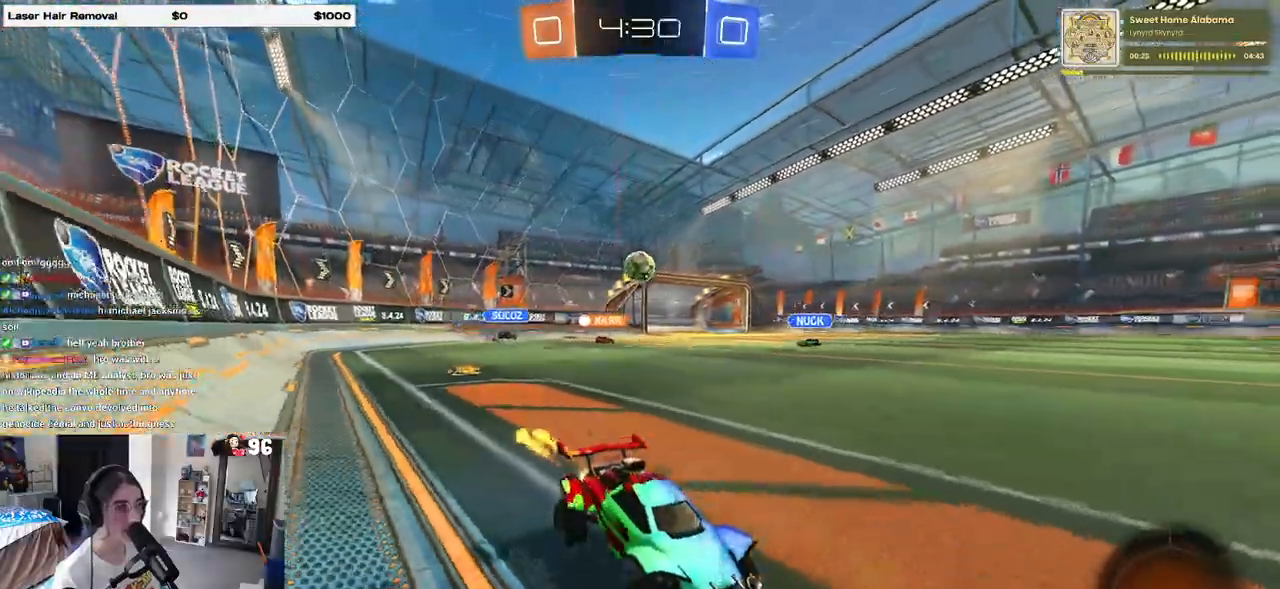
{"buttons": ["R1"], "left_stick": "left", "right_stick": "center", "events": [[117, "left_stick", "left"], [233, "left_stick", "center"], [383, "left_stick", "left"]]}
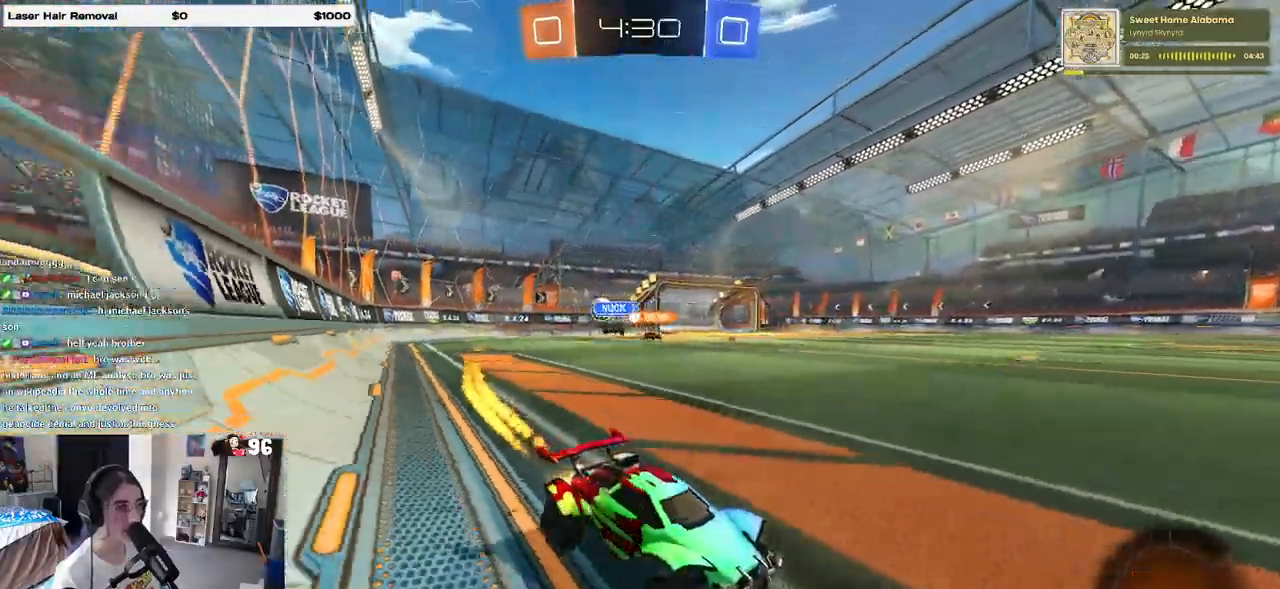
{"buttons": ["R1"], "left_stick": "left", "right_stick": "center", "events": [[33, "SQUARE", "down"], [167, "SQUARE", "up"]]}
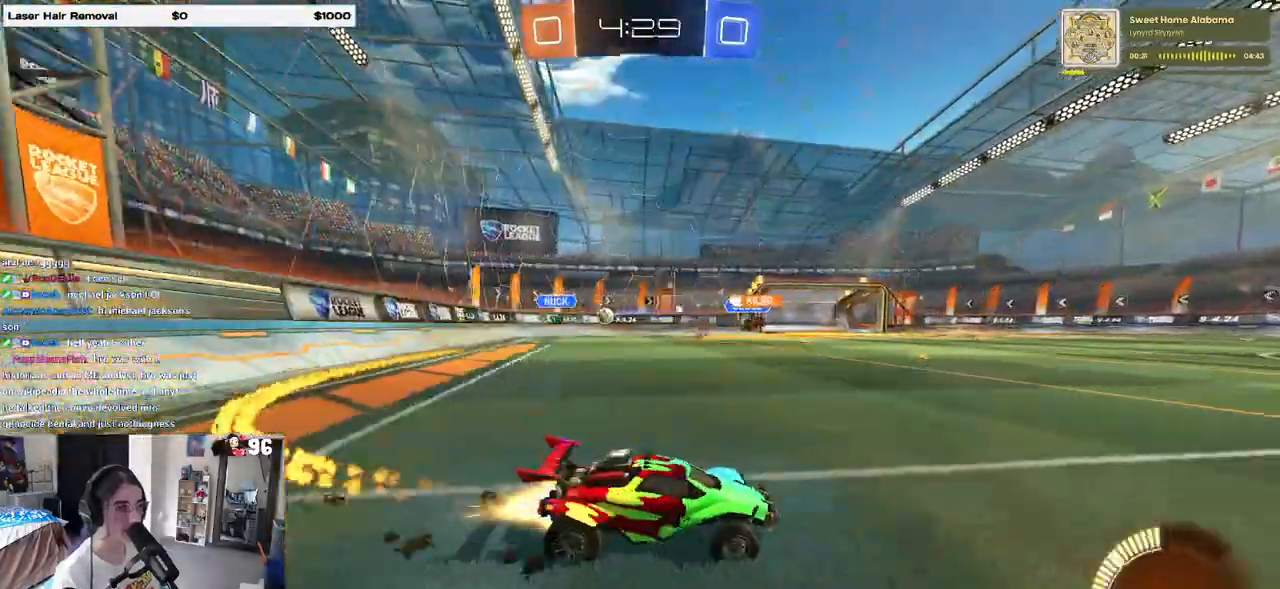
{"buttons": ["R1"], "left_stick": "center", "right_stick": "center", "events": [[450, "left_stick", "center"]]}
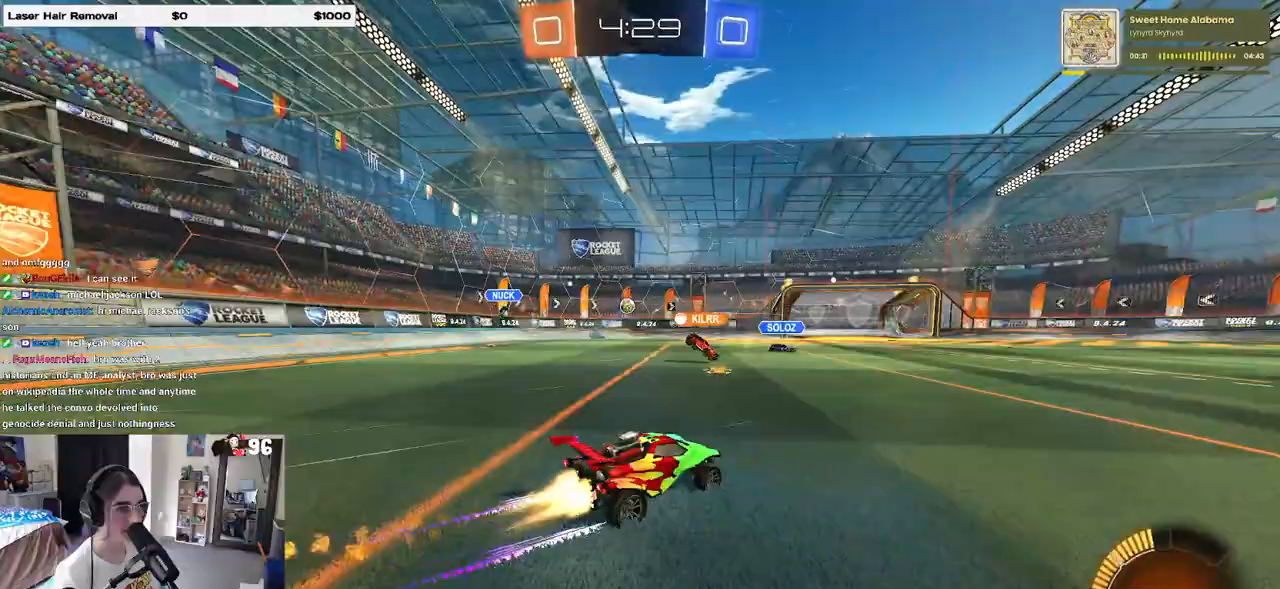
{"buttons": [], "left_stick": "center", "right_stick": "center", "events": [[83, "left_stick", "left"], [100, "R1", "up"], [233, "left_stick", "center"]]}
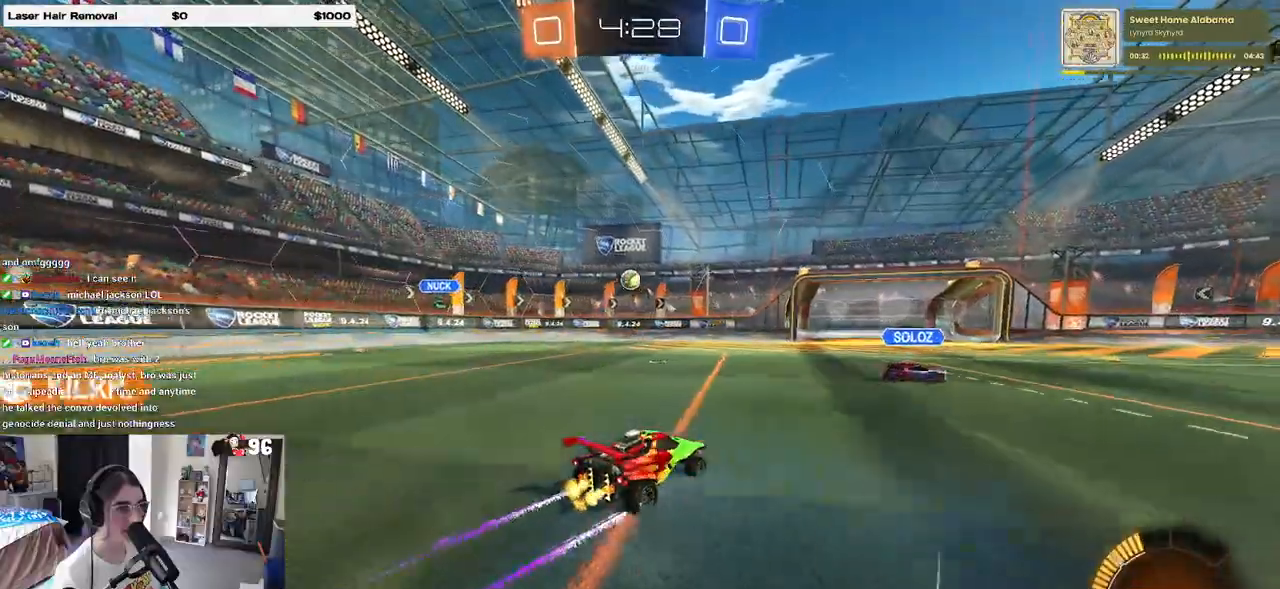
{"buttons": [], "left_stick": "left", "right_stick": "center", "events": [[83, "left_stick", "left"], [167, "L2", "down"], [200, "left_stick", "center"], [250, "left_stick", "right"], [350, "left_stick", "left"], [367, "L2", "up"]]}
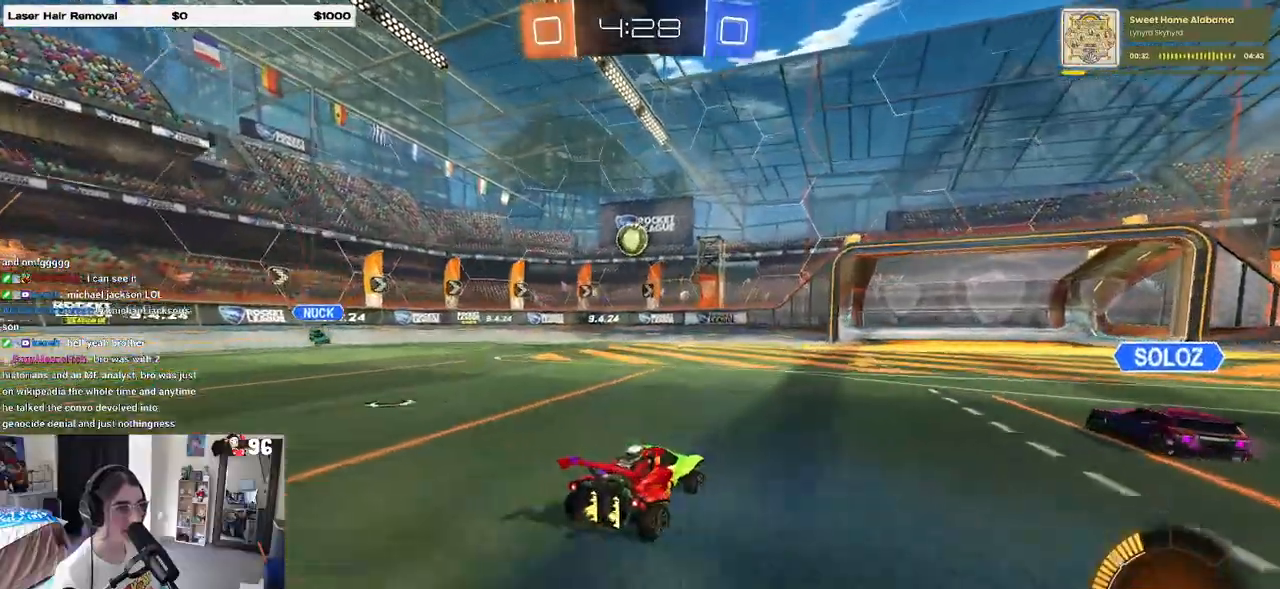
{"buttons": ["R1"], "left_stick": "center", "right_stick": "center", "events": [[83, "R1", "down"], [83, "left_stick", "down"], [100, "CROSS", "down"], [333, "CROSS", "up"], [333, "left_stick", "left"], [483, "left_stick", "center"]]}